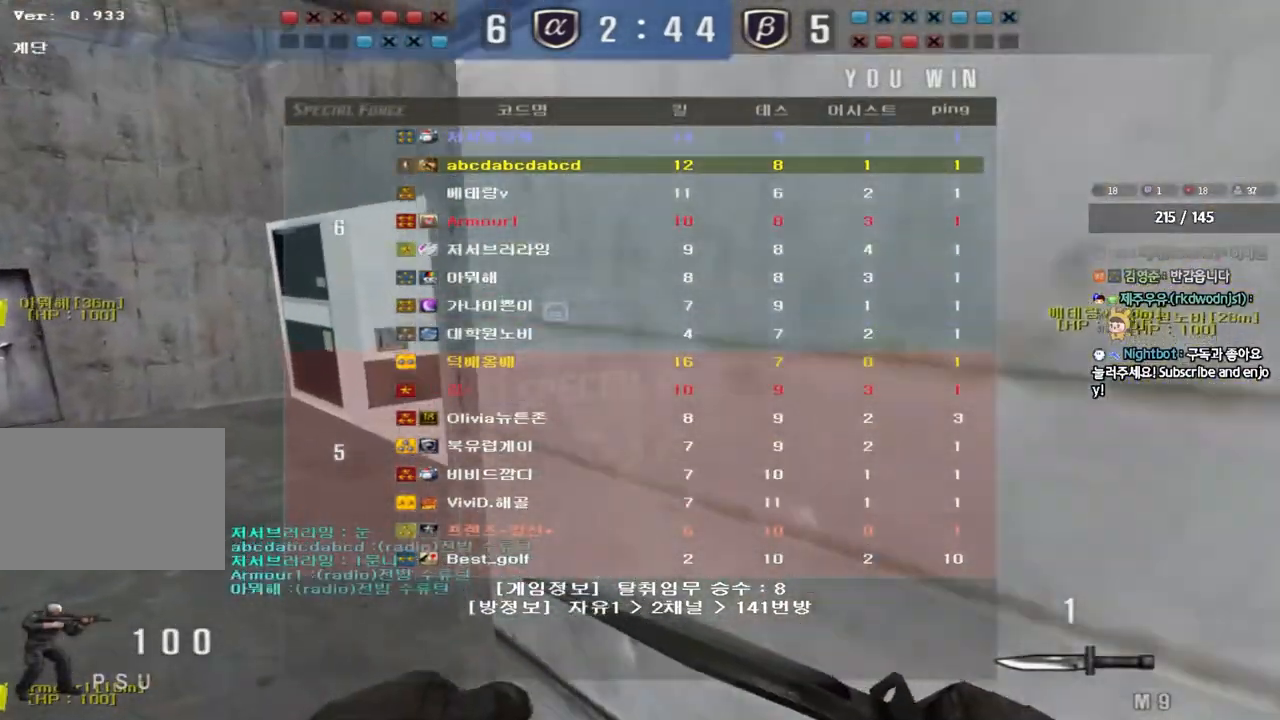
Gameplay with keyboard; each line is a JSON object with the keys held at the frame after it. "events" lists presses ("down") and releases ("up") of "a", "ctrl", "d", "e", "f", "q", "r", "s", "shift", "space", "tab" and "w" between this image and that frame as [ms after this image, input, new state], when the widget could be followed in between. No other keys are recorded. Mouse input is not recorded.
{"keys": ["a", "w"], "events": []}
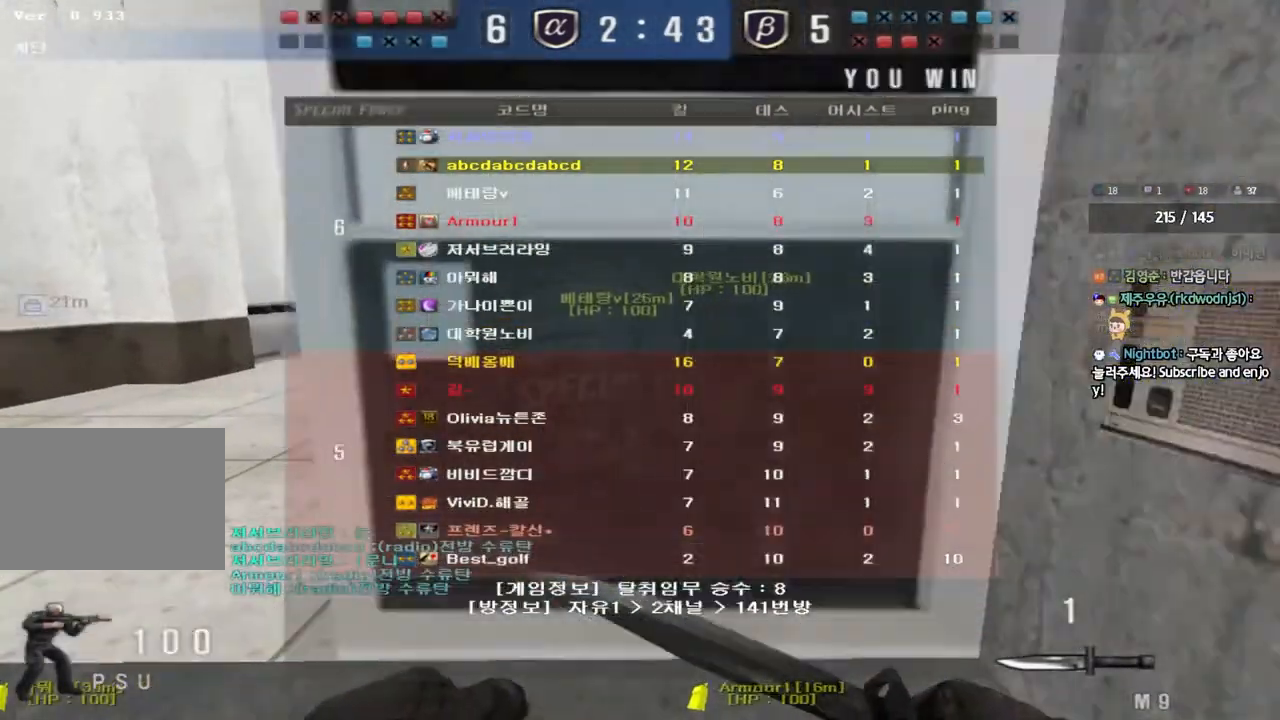
{"keys": ["a", "w"], "events": [[183, "a", "up"], [267, "d", "down"], [450, "d", "up"], [483, "a", "down"]]}
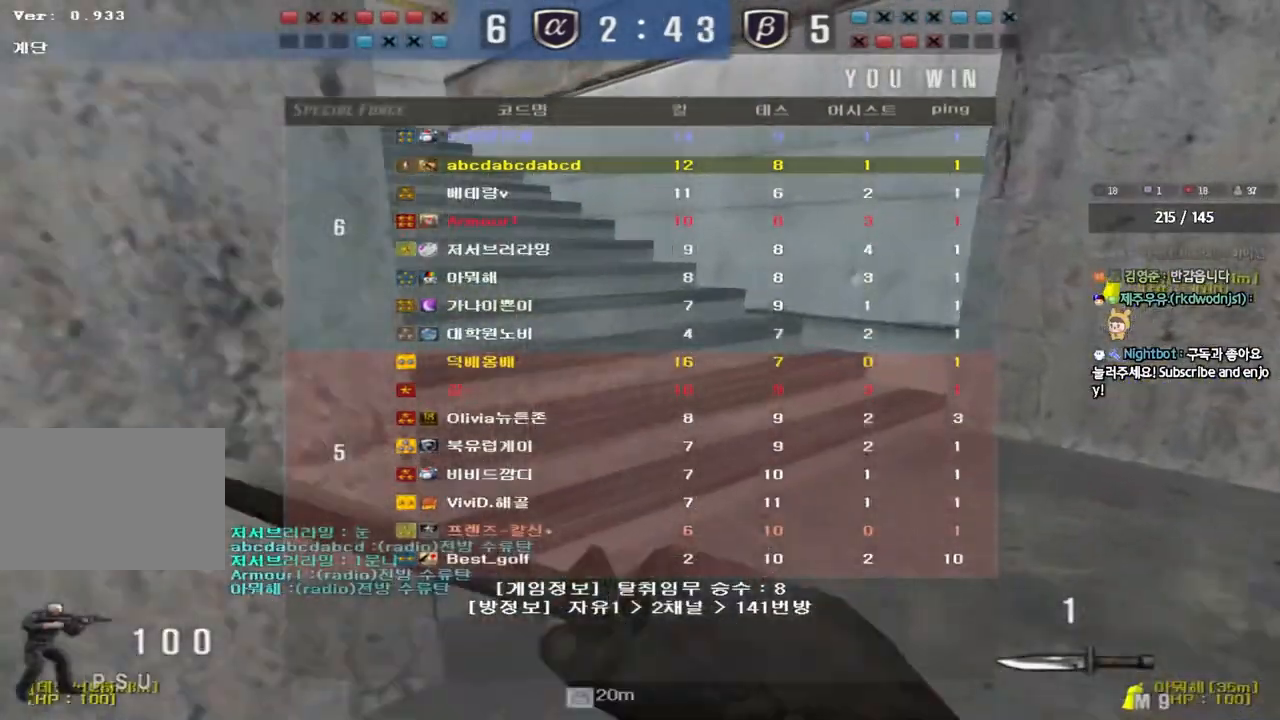
{"keys": ["a", "w"], "events": []}
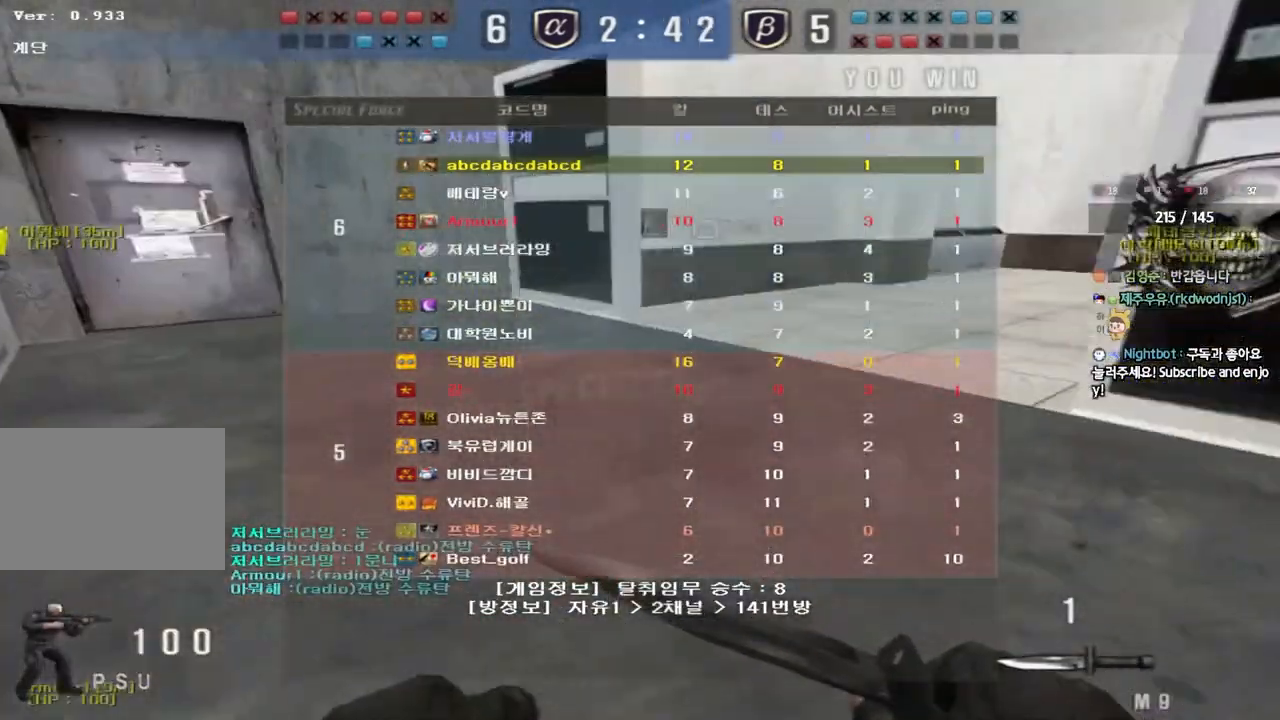
{"keys": ["a", "w"], "events": []}
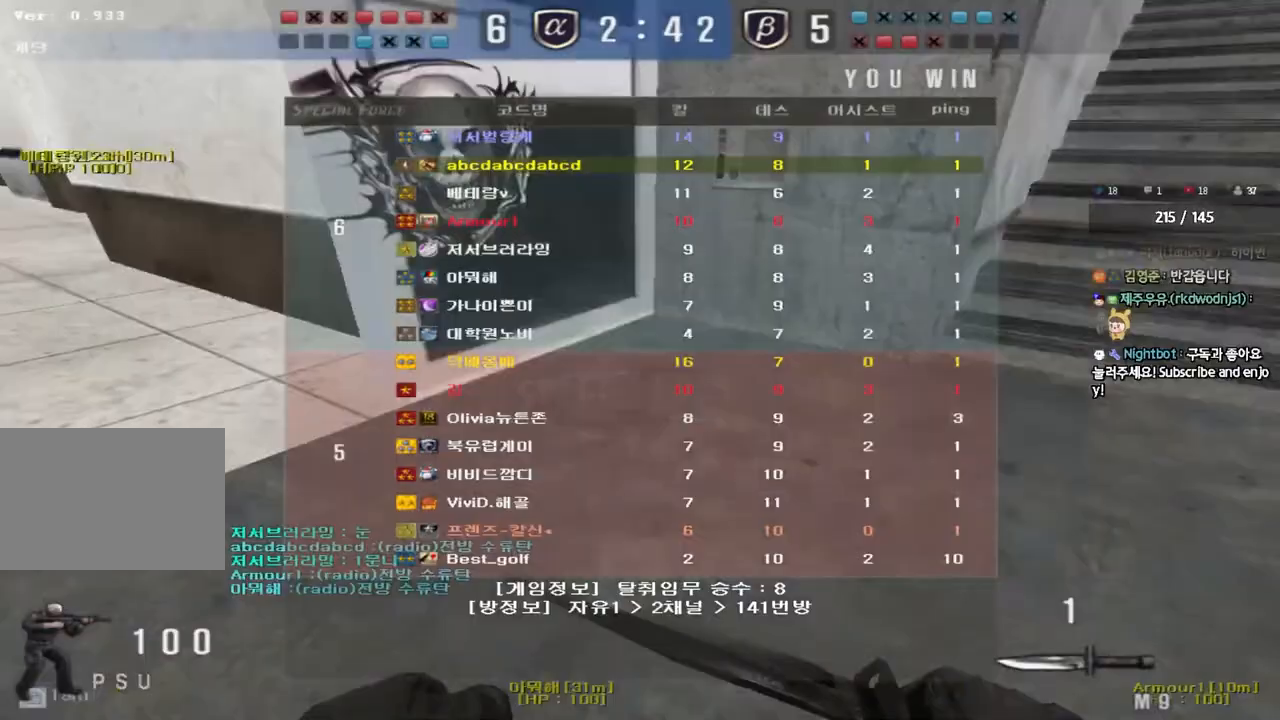
{"keys": ["a", "w"], "events": []}
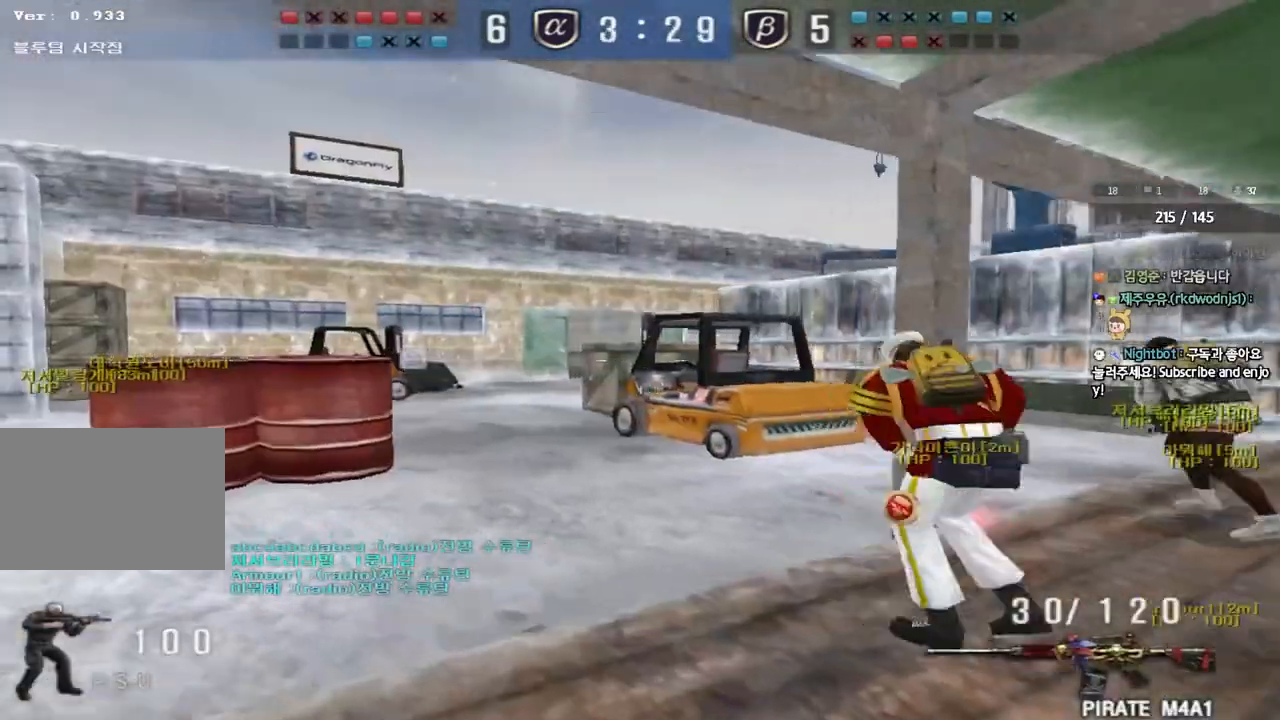
{"keys": ["a", "w"], "events": []}
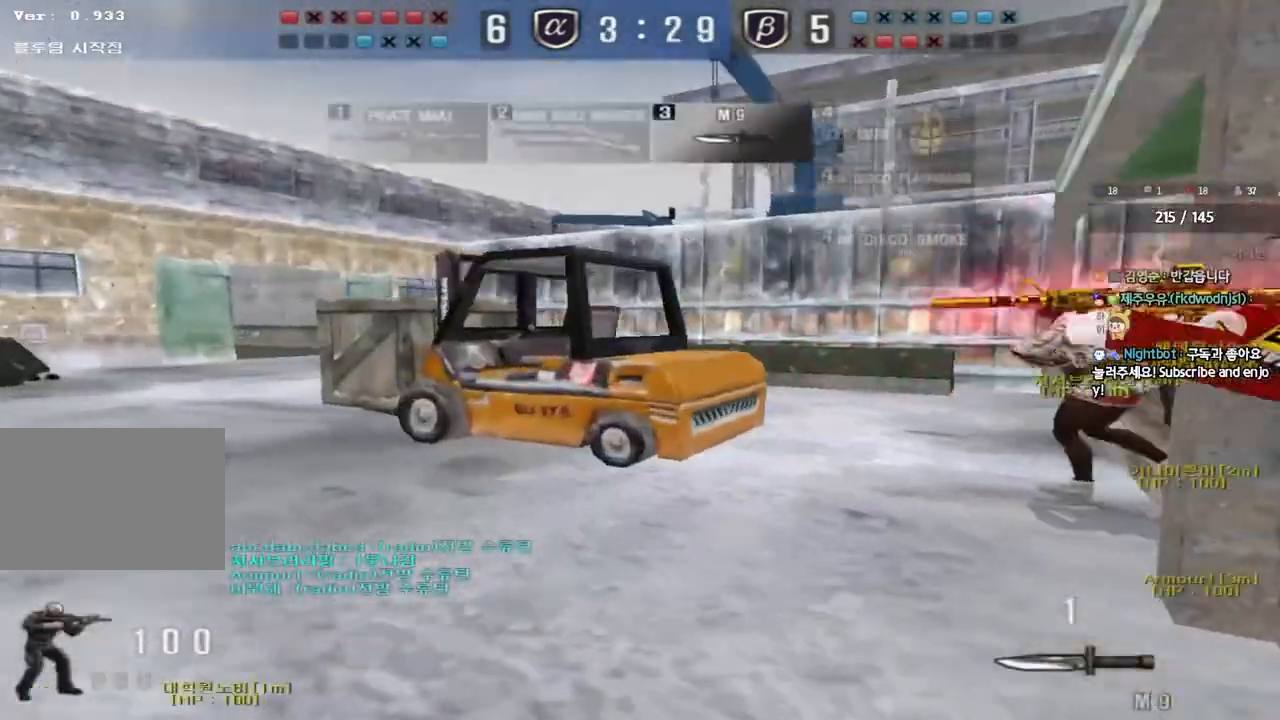
{"keys": ["a", "w"], "events": []}
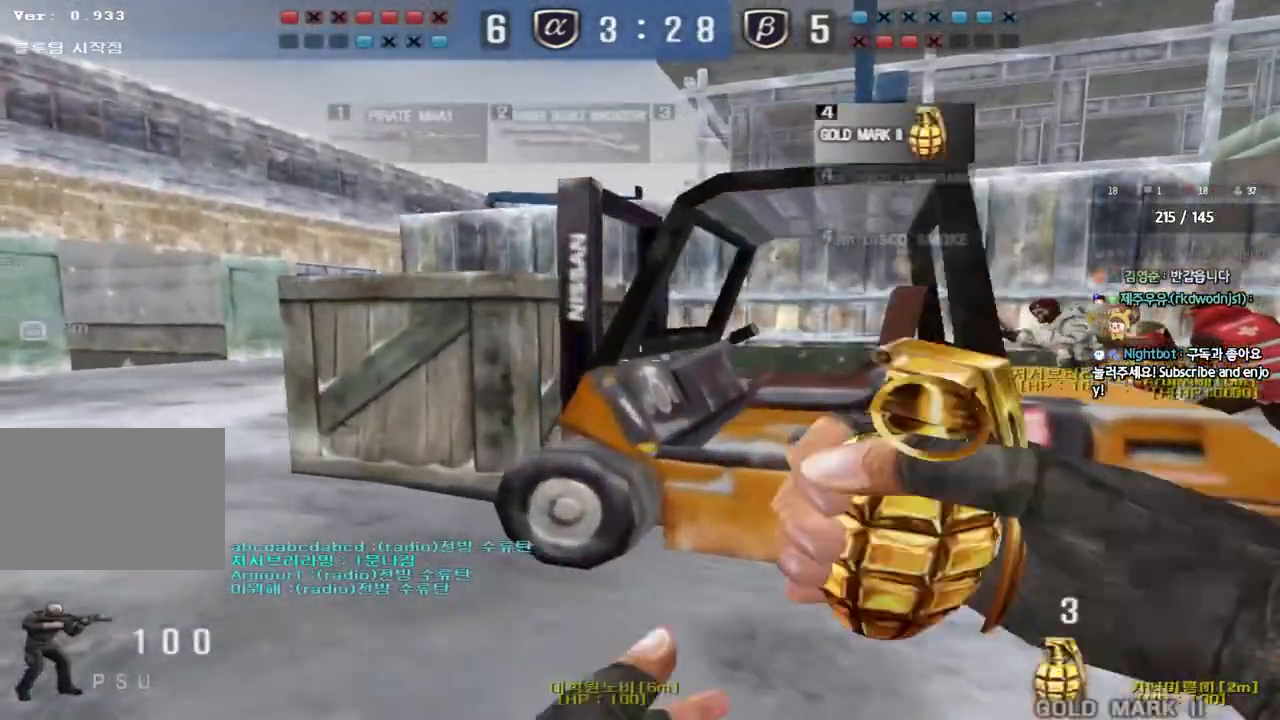
{"keys": ["a", "w"], "events": []}
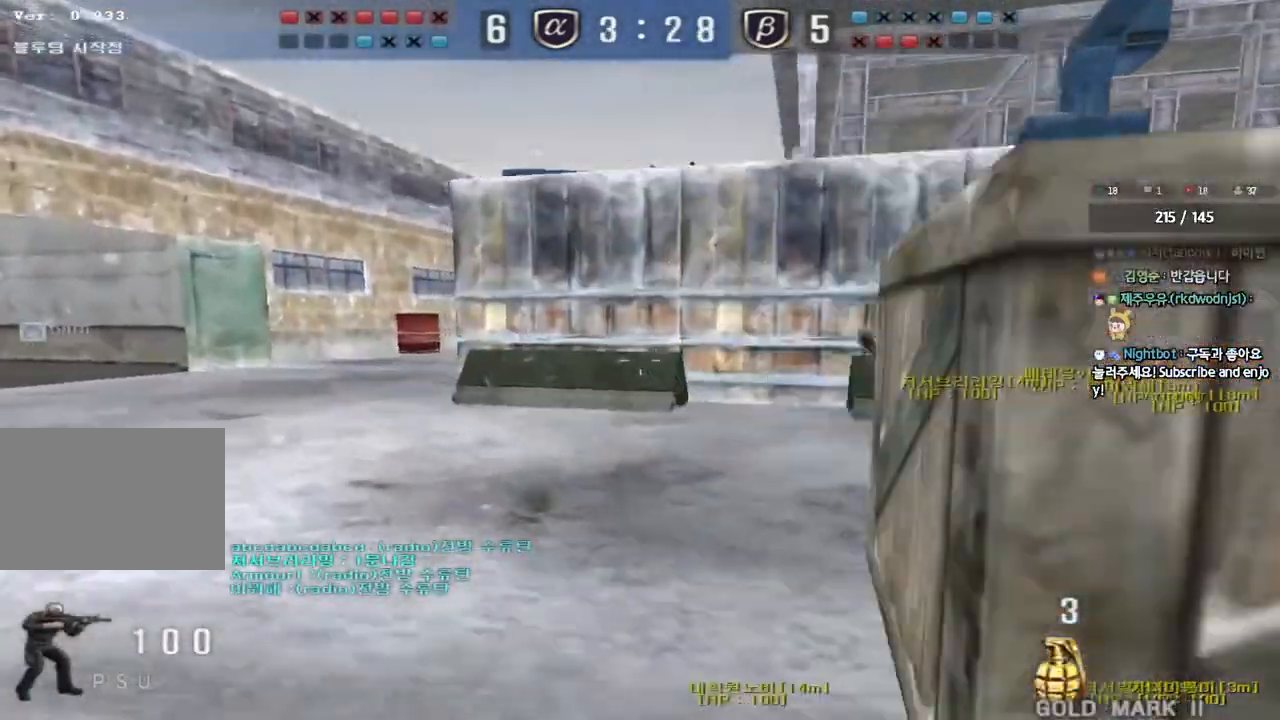
{"keys": ["a", "w"], "events": []}
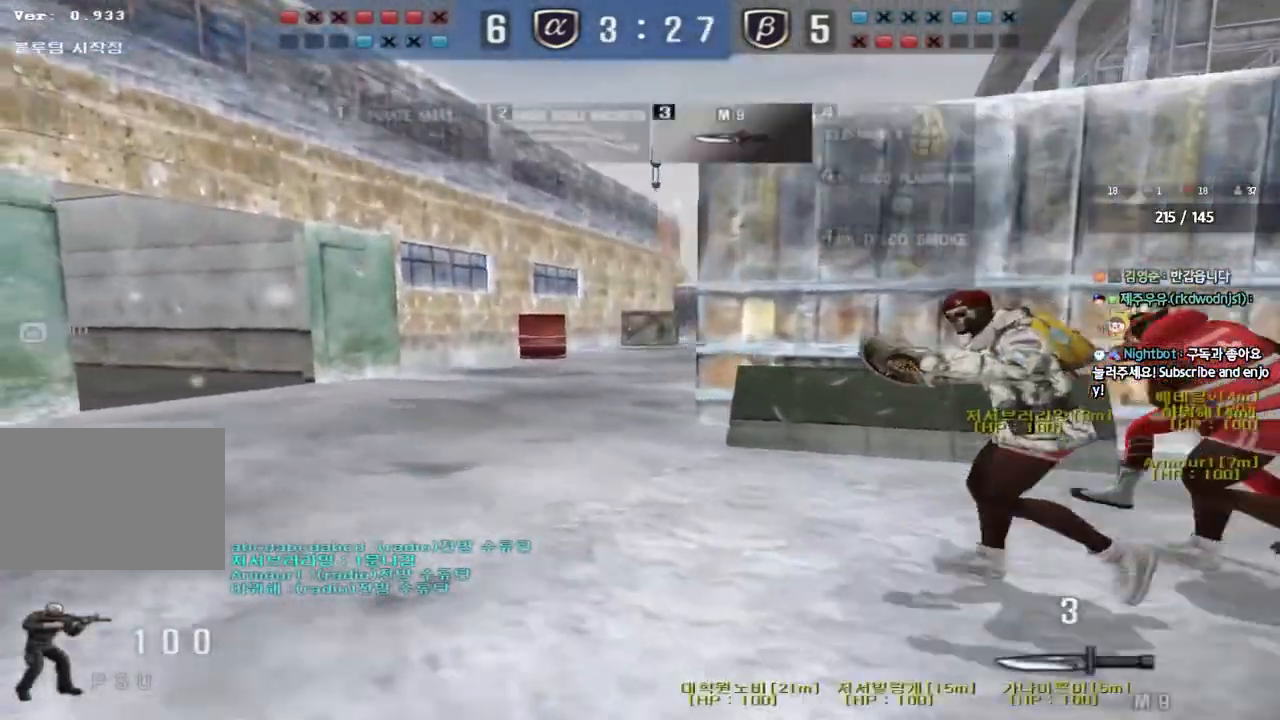
{"keys": ["a", "w"], "events": []}
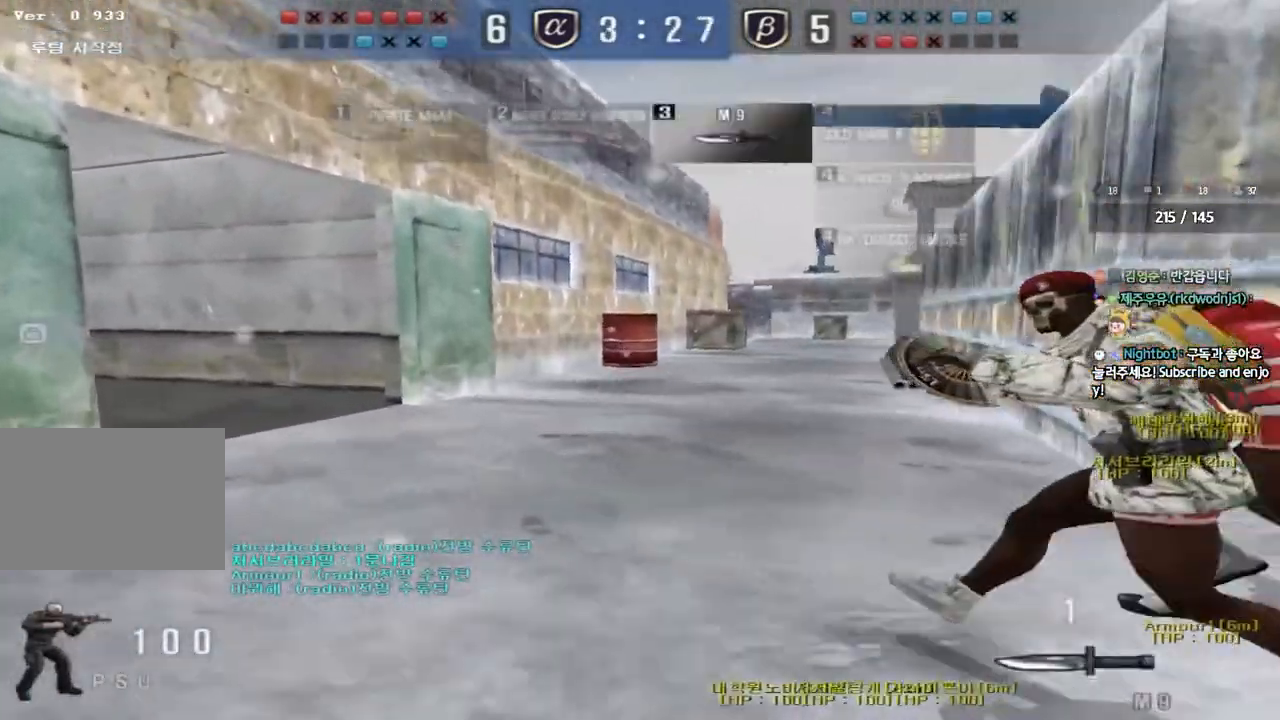
{"keys": ["d", "tab", "w"], "events": [[200, "a", "up"], [233, "d", "down"], [367, "tab", "down"]]}
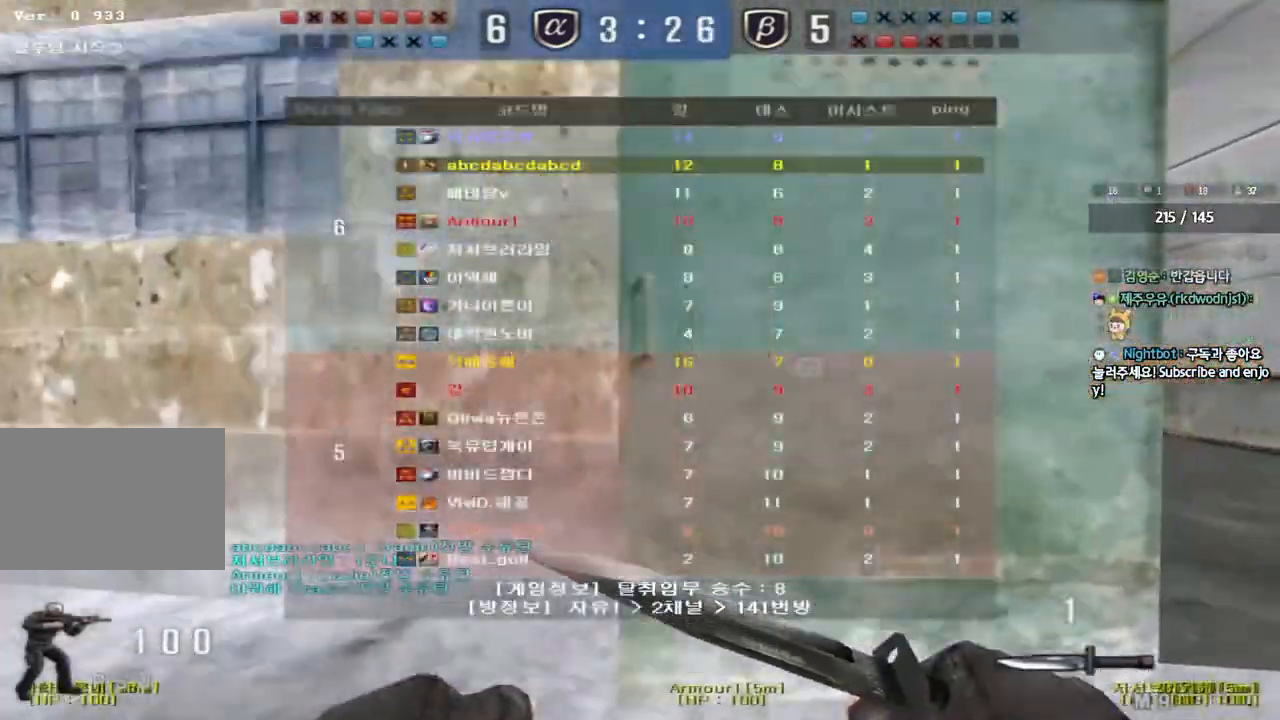
{"keys": ["d", "tab", "w"], "events": []}
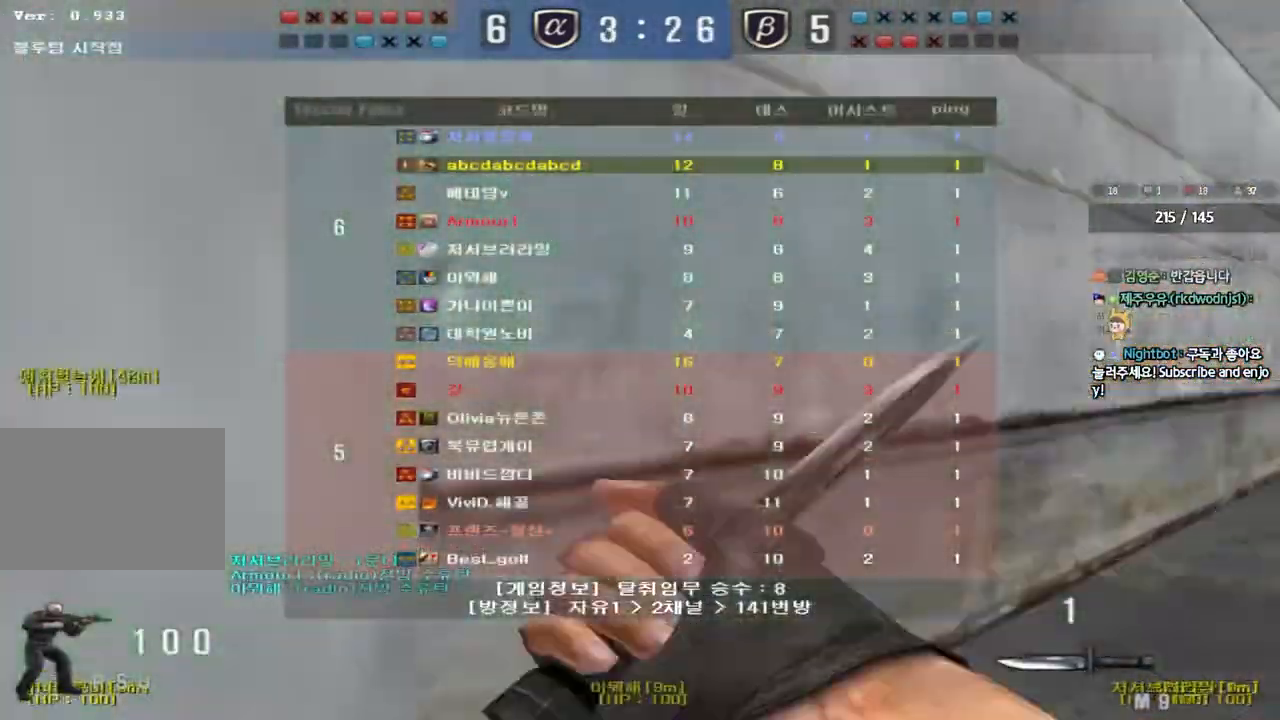
{"keys": ["d", "tab", "w"], "events": []}
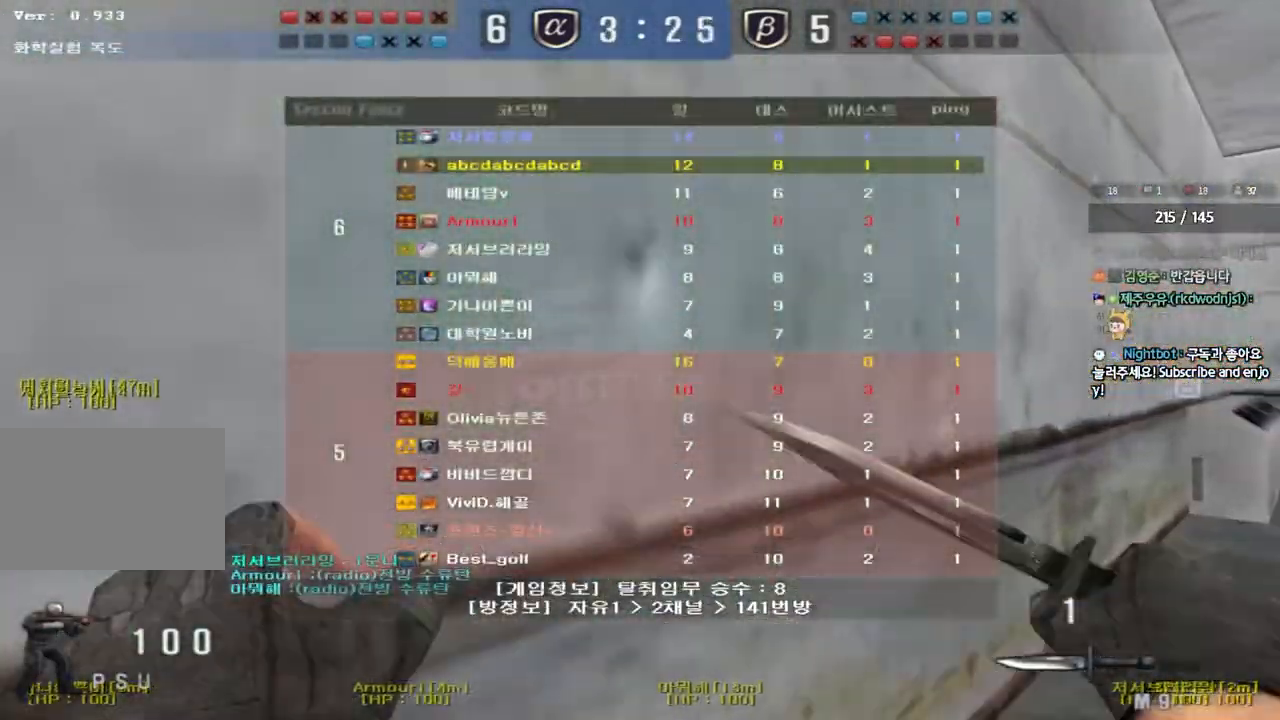
{"keys": ["d", "tab", "w"], "events": []}
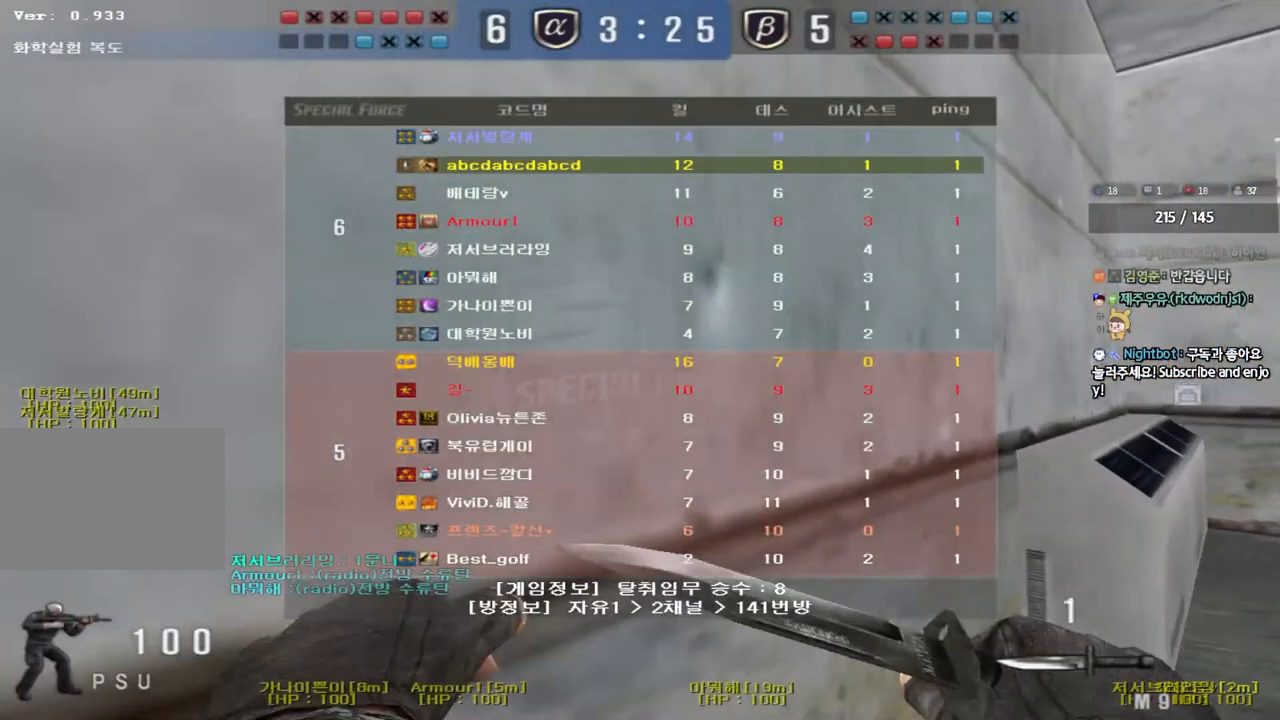
{"keys": ["d", "tab", "w"], "events": []}
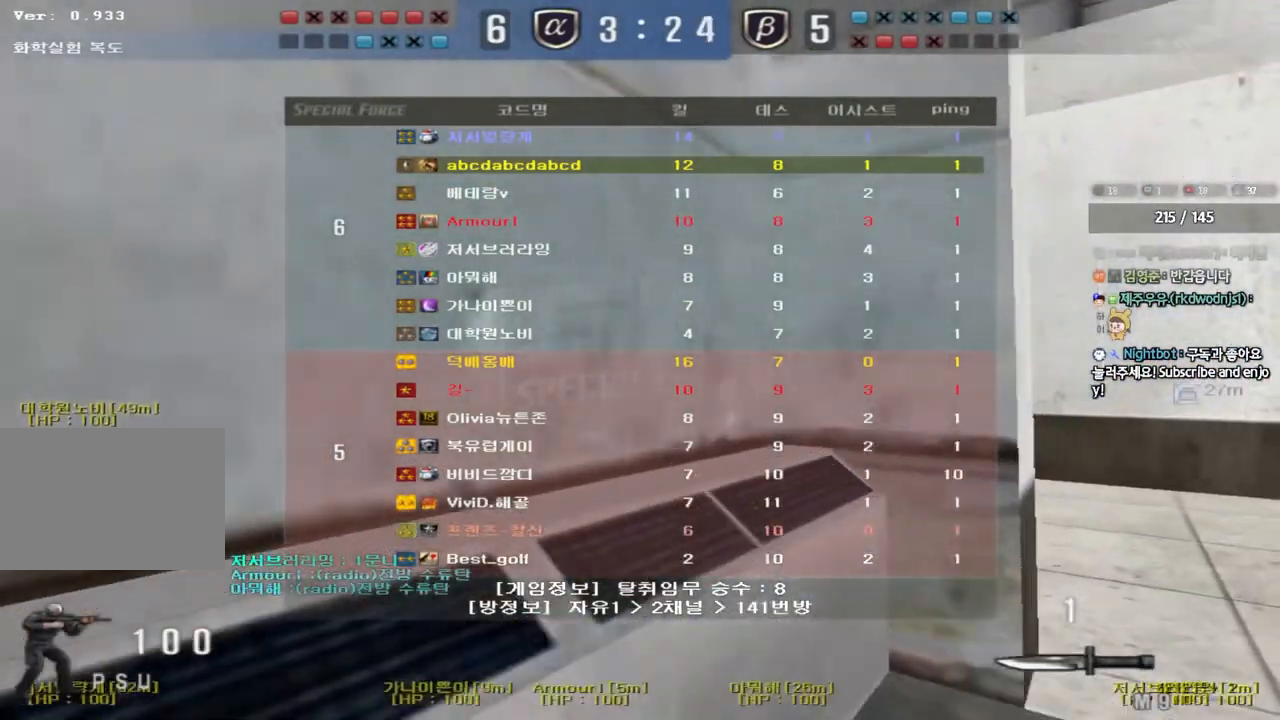
{"keys": ["a", "w"], "events": [[333, "tab", "up"], [400, "d", "up"], [433, "a", "down"]]}
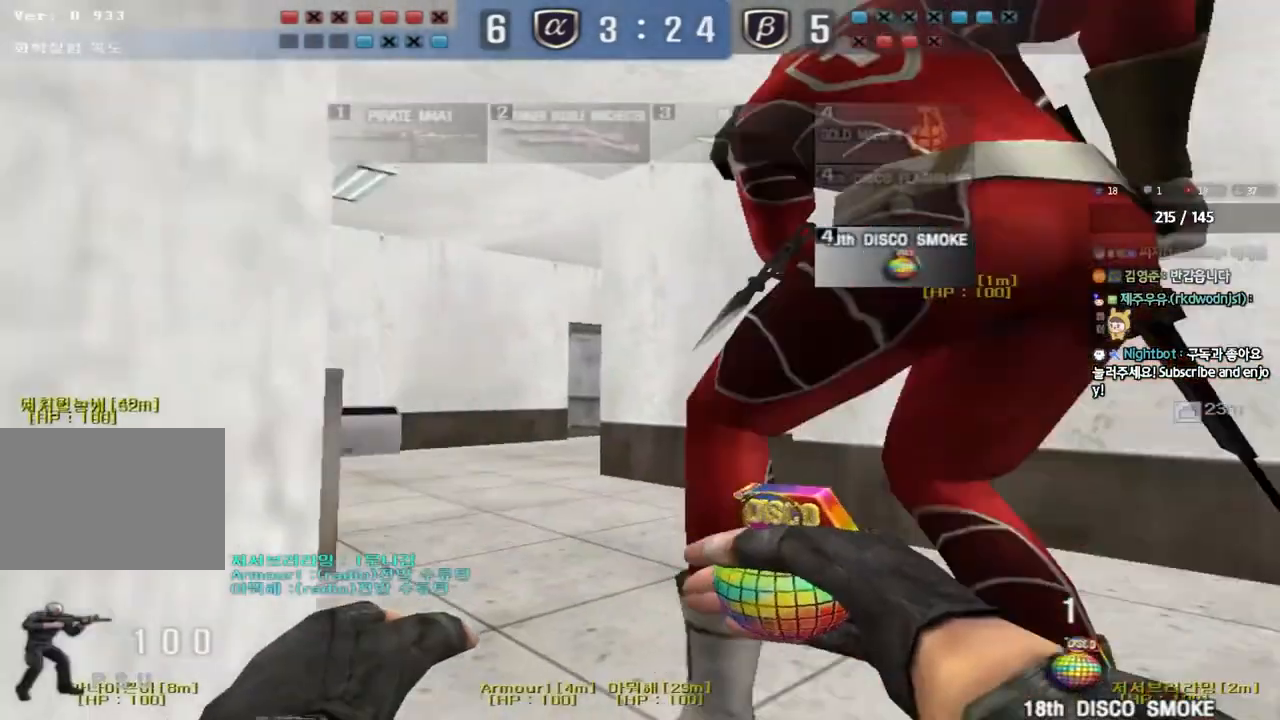
{"keys": ["a", "w"], "events": []}
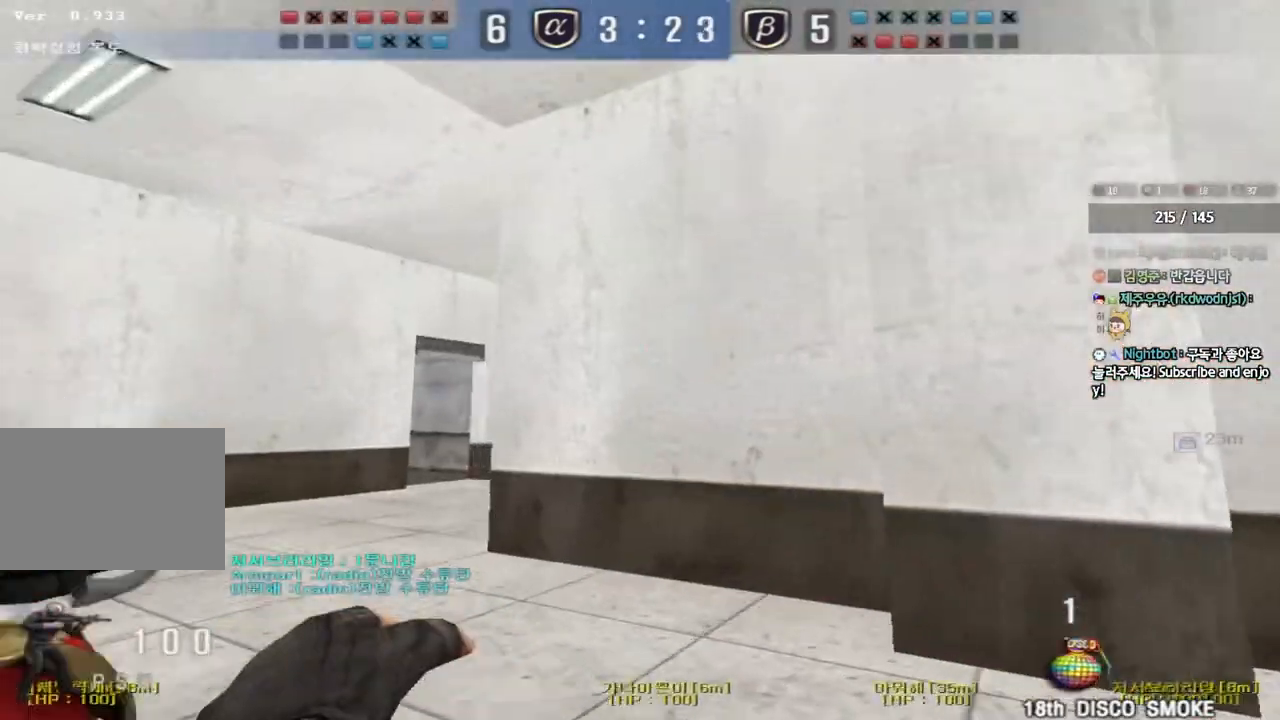
{"keys": ["space", "w"], "events": [[367, "space", "down"], [500, "a", "up"]]}
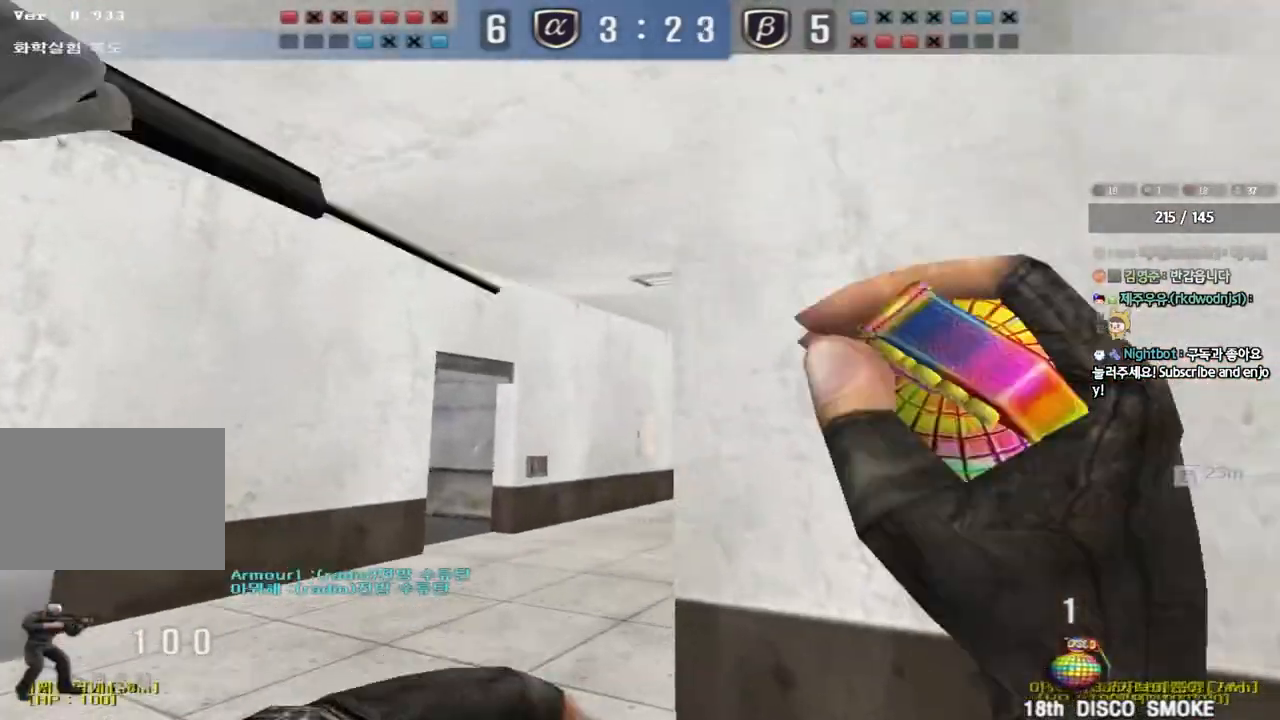
{"keys": ["a", "s"], "events": [[17, "space", "up"], [50, "d", "down"], [300, "d", "up"], [317, "w", "up"], [417, "a", "down"], [417, "s", "down"]]}
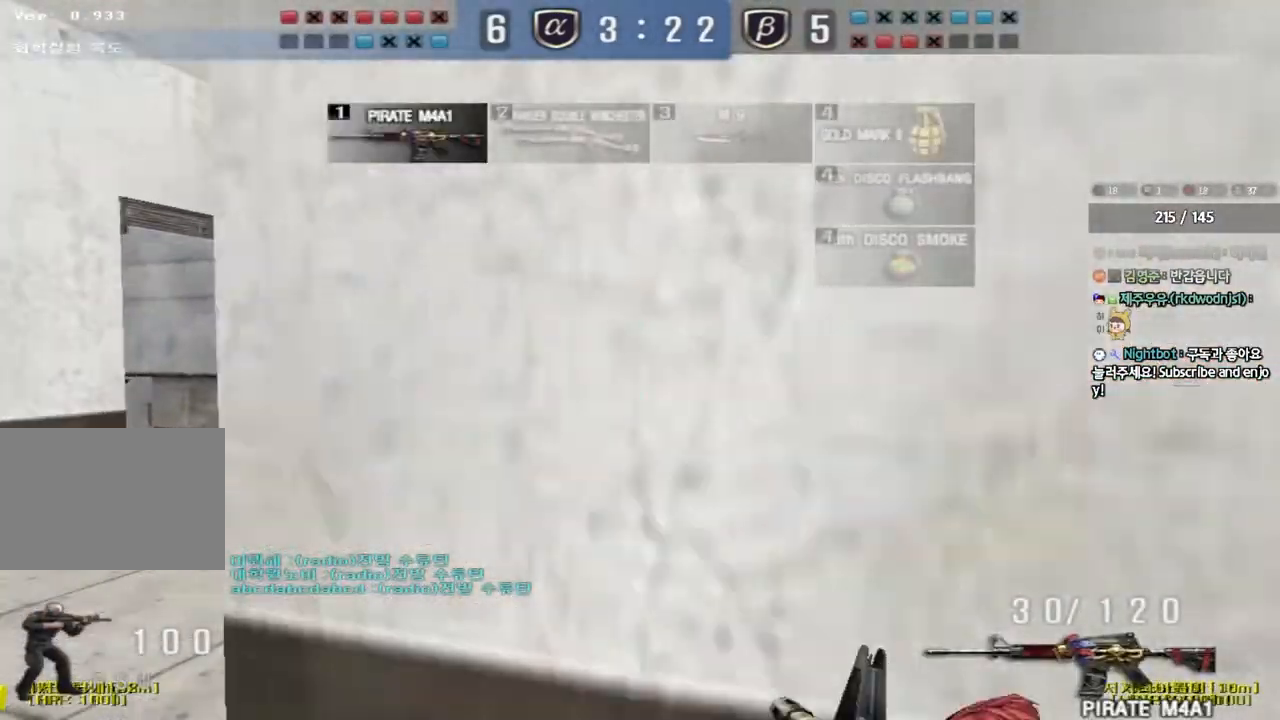
{"keys": ["shift"], "events": [[200, "shift", "down"], [217, "s", "up"], [233, "a", "up"]]}
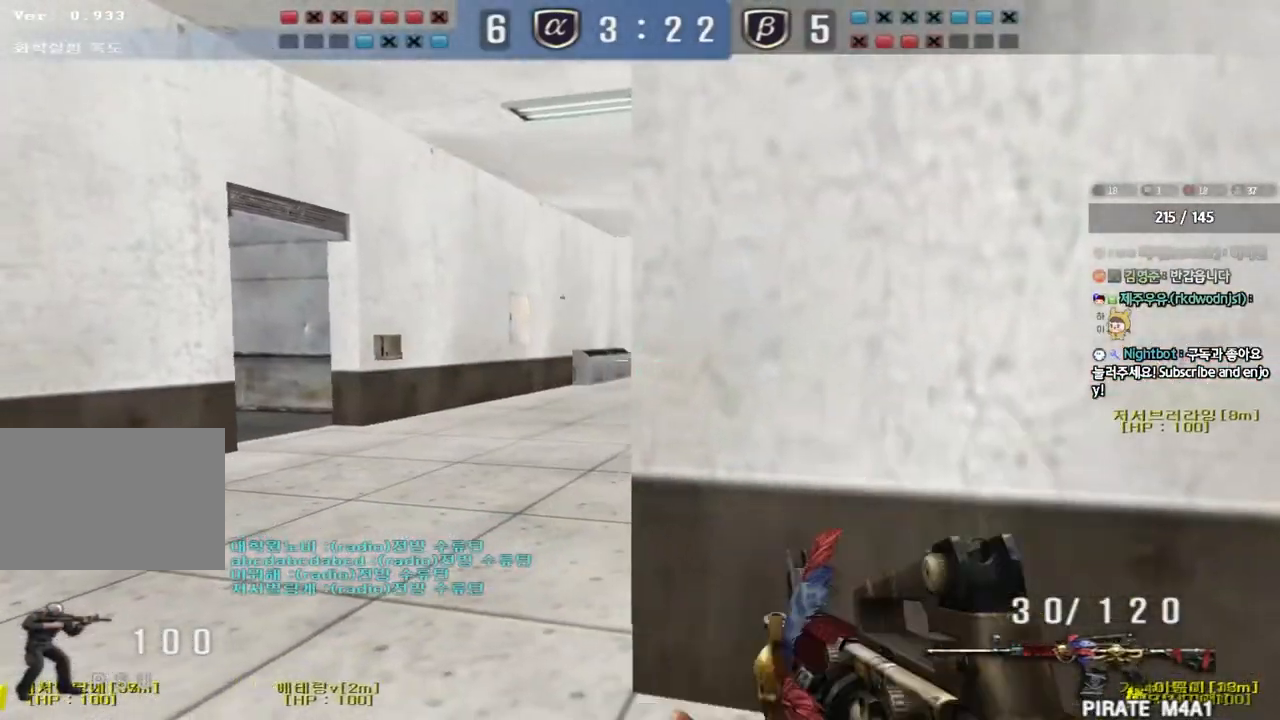
{"keys": ["a", "w"], "events": [[117, "w", "down"], [183, "d", "down"], [400, "shift", "up"], [417, "d", "up"], [433, "a", "down"]]}
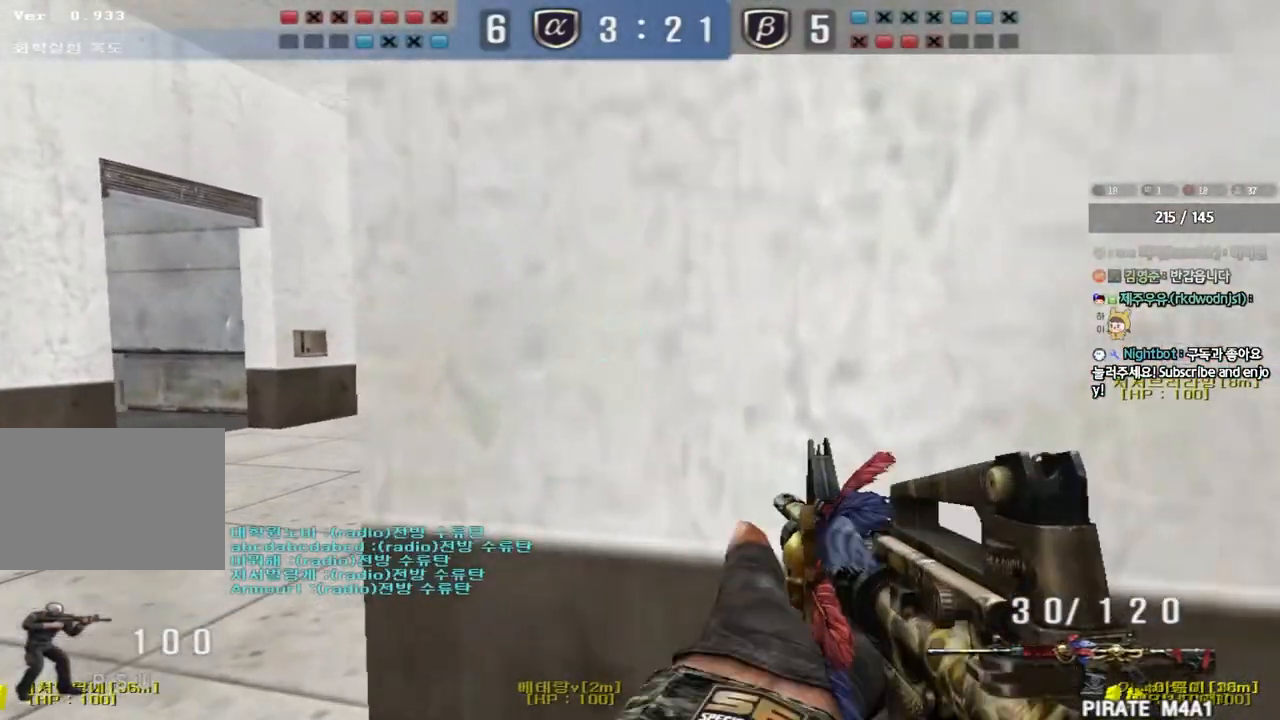
{"keys": ["shift"], "events": [[150, "a", "up"], [150, "shift", "down"], [150, "w", "up"], [200, "space", "down"], [300, "space", "up"]]}
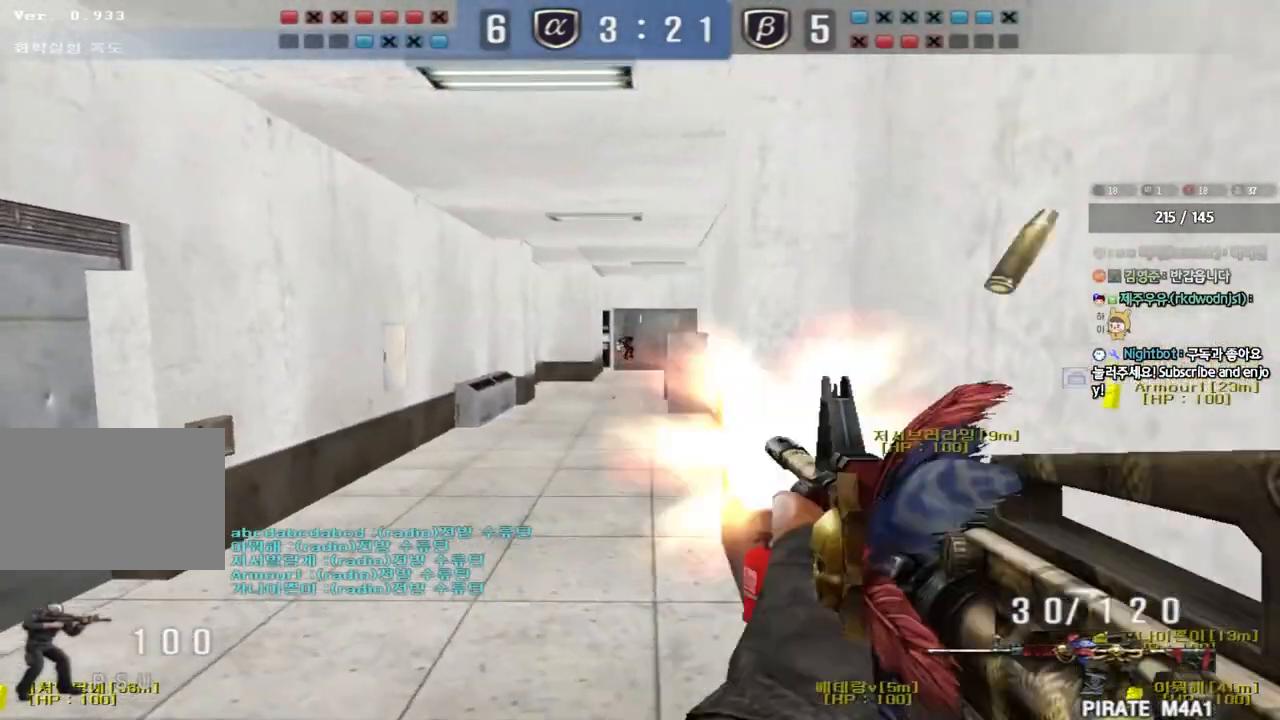
{"keys": ["ctrl"], "events": [[33, "shift", "up"], [267, "a", "down"], [267, "w", "down"], [433, "w", "up"], [450, "ctrl", "down"], [467, "a", "up"]]}
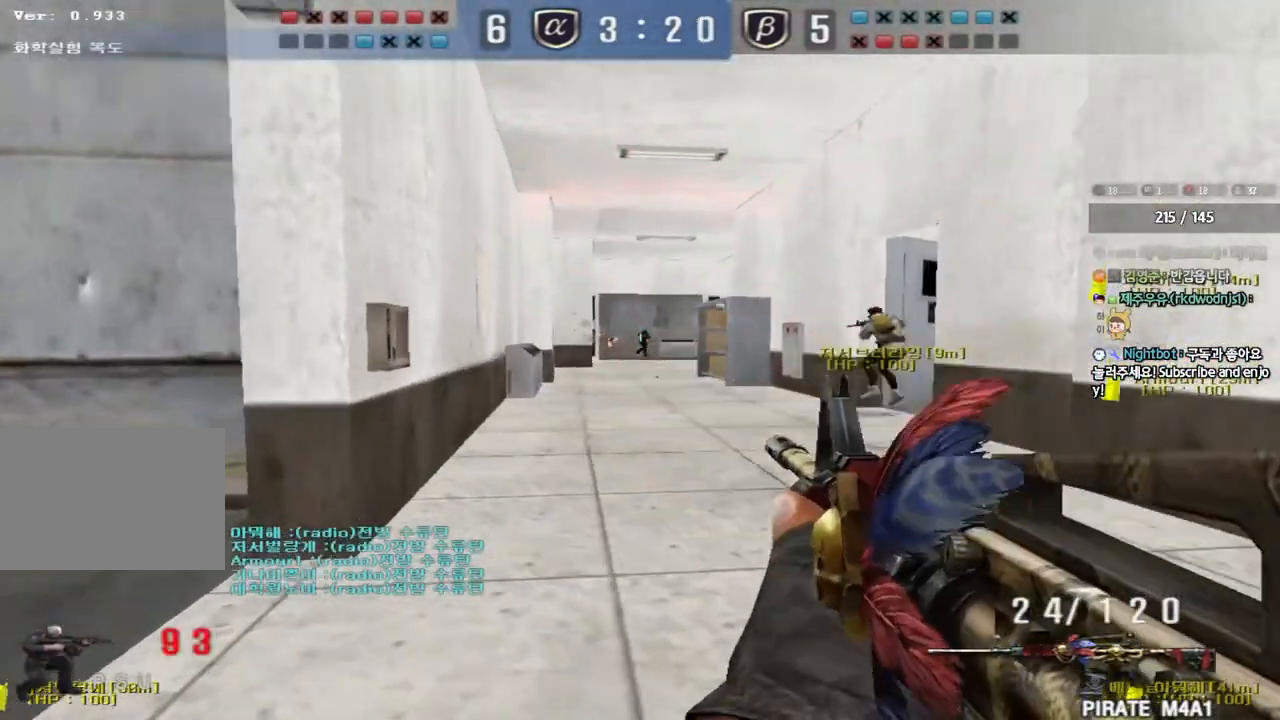
{"keys": ["a", "w"], "events": [[67, "a", "down"], [67, "w", "down"], [83, "ctrl", "up"]]}
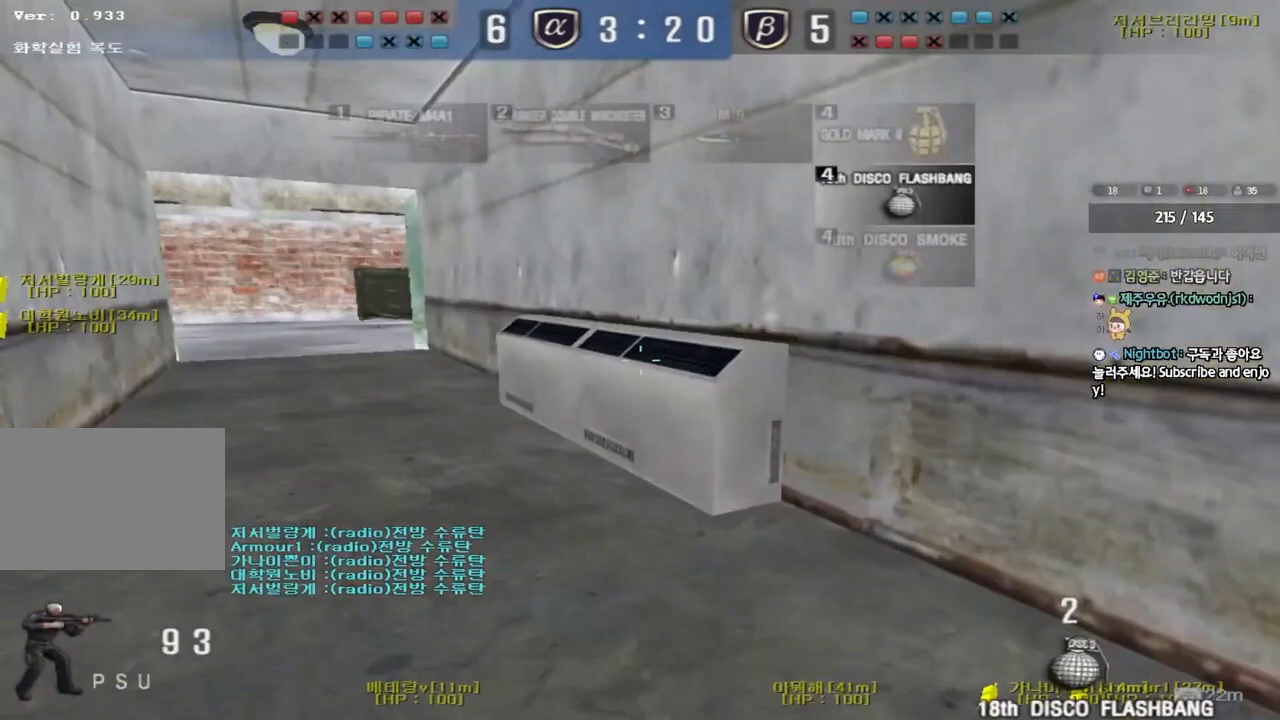
{"keys": [], "events": [[467, "a", "up"], [467, "w", "up"]]}
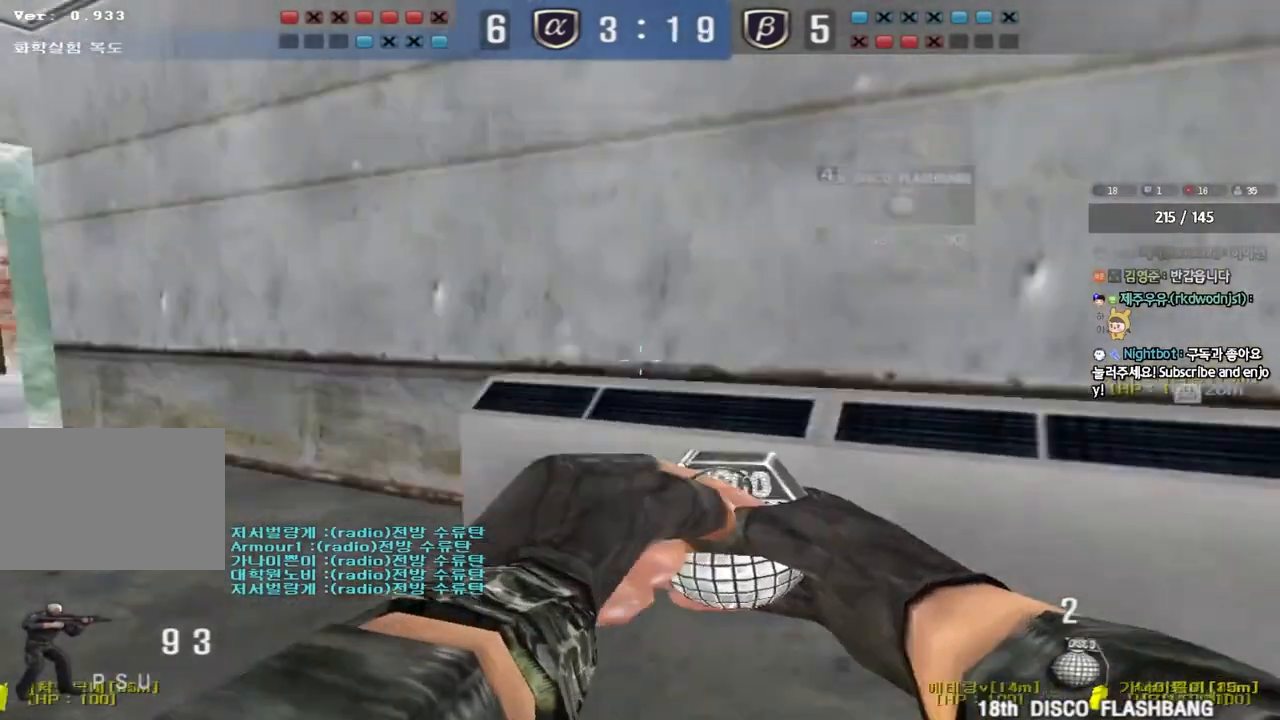
{"keys": [], "events": []}
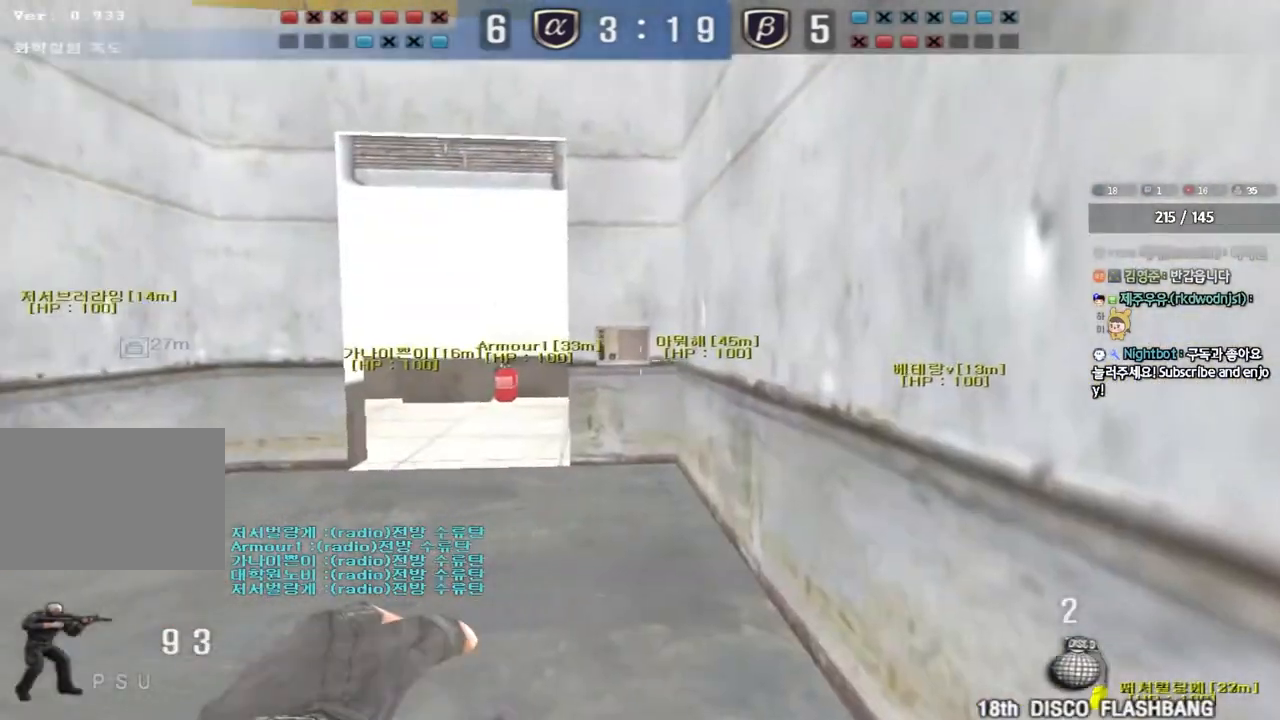
{"keys": ["w"], "events": [[383, "w", "down"]]}
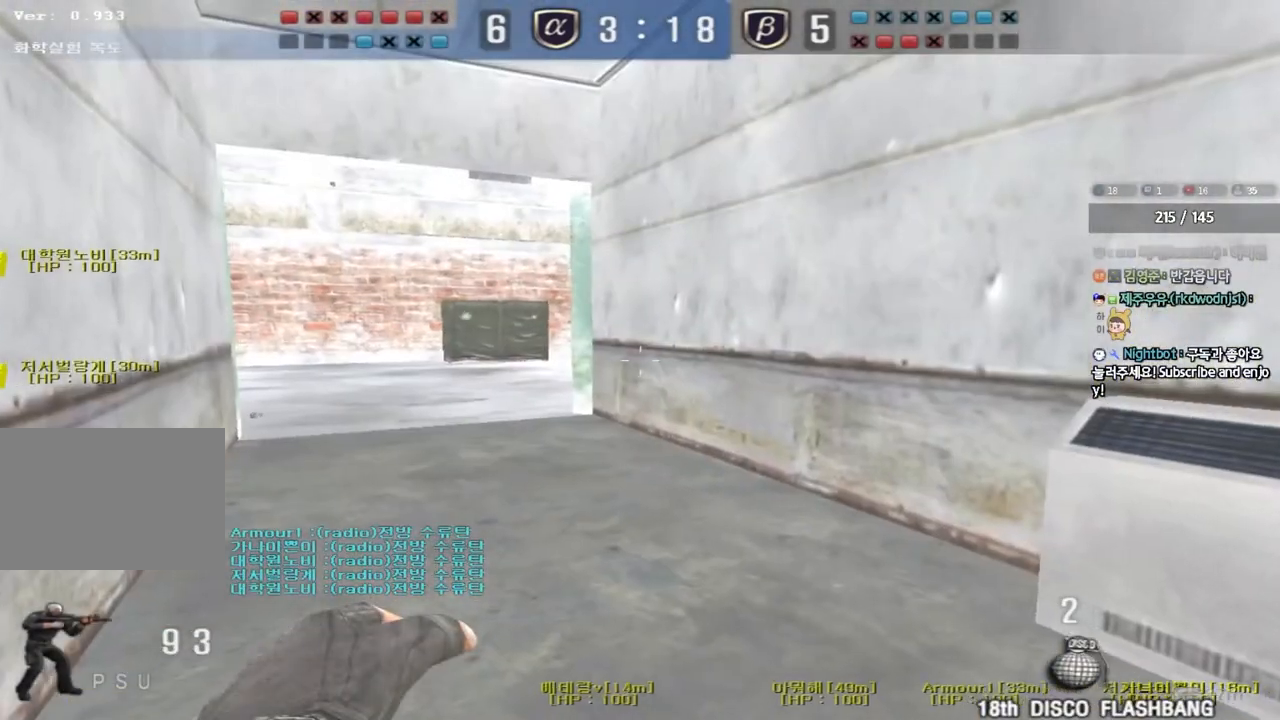
{"keys": [], "events": [[100, "w", "up"]]}
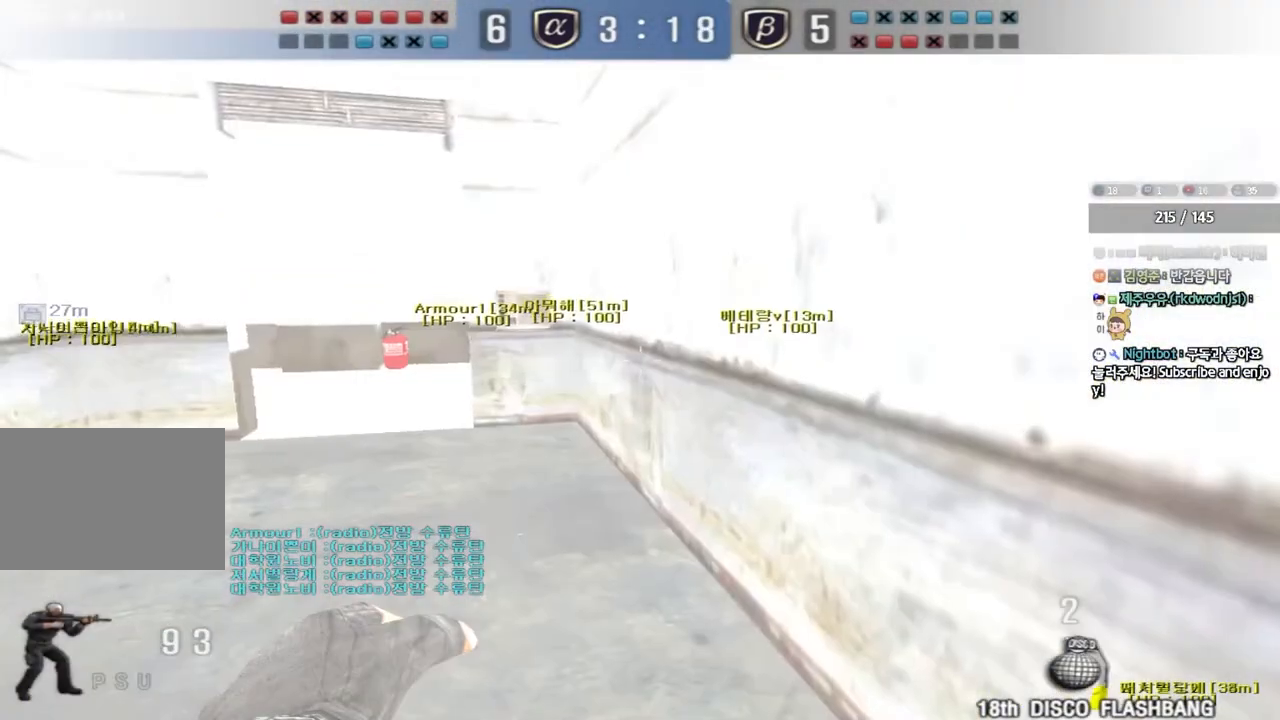
{"keys": ["a", "w"], "events": [[50, "w", "down"], [67, "d", "down"], [133, "d", "up"], [150, "a", "down"]]}